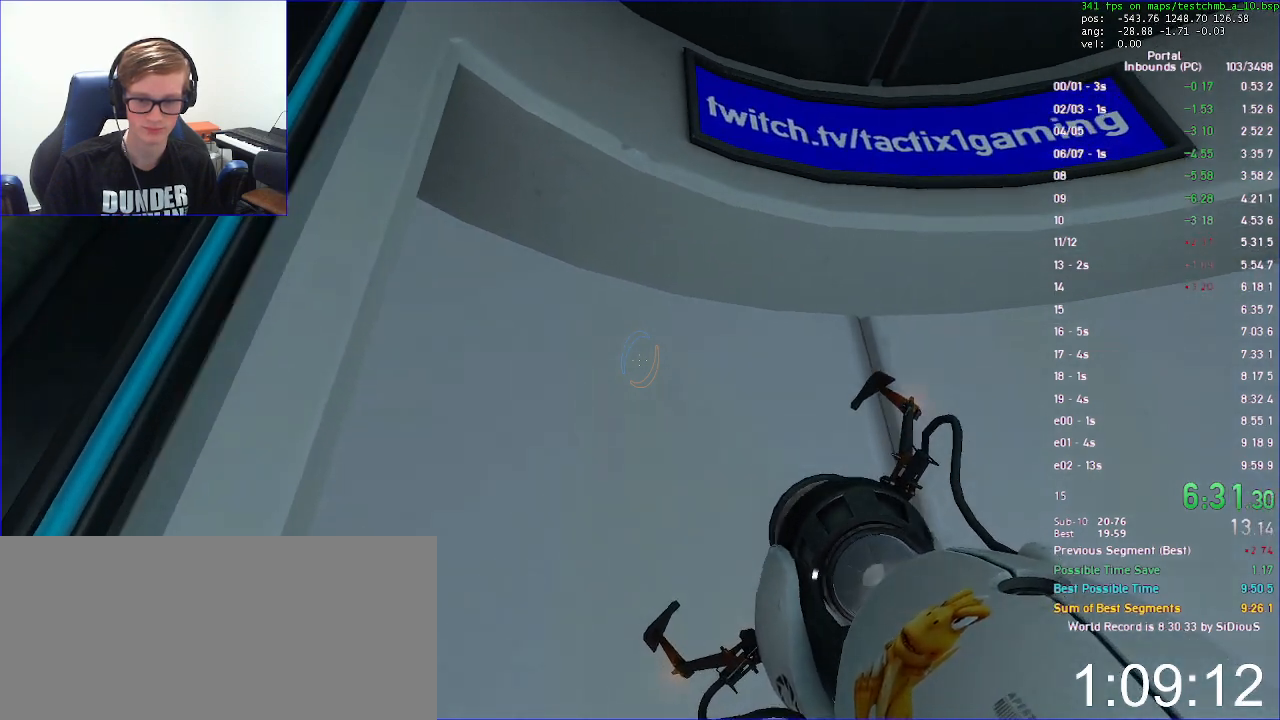
Gameplay with keyboard and mouse; each line is a JSON object with the keys and mouse buttons held at the frame after it. "events" lists presses ("down") and releases ("up") of "a", "d", "duck", "jump", "load", "reset", "s", "save", "use", "w", "x", "mouse_left", "mouse_wheel" and "mouse_right" between this image and that frame as [ms after this image, input, new state], when the widget could be followed in between. "mouse_left", "mouse_wheel", "mouse_right" = the "left", "wheel", "right" buttons of the "mouse" list. No other keys are recorded. "wheel" means that the mouse wheel is clicked or scrolled. Key names are as the overlay labels them; some are game actions (e.g. jump) rather than physical keys. Not read: mouse_move.
{"keys": [], "mouse": [], "events": []}
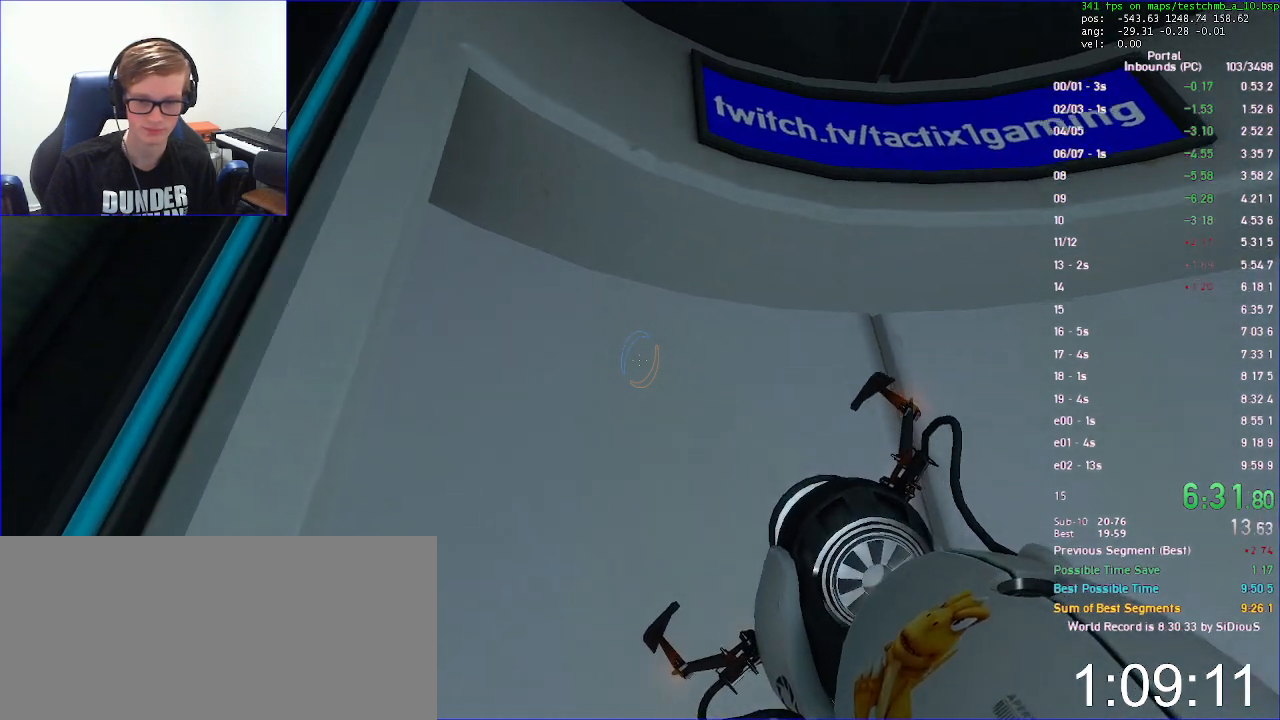
{"keys": [], "mouse": [], "events": []}
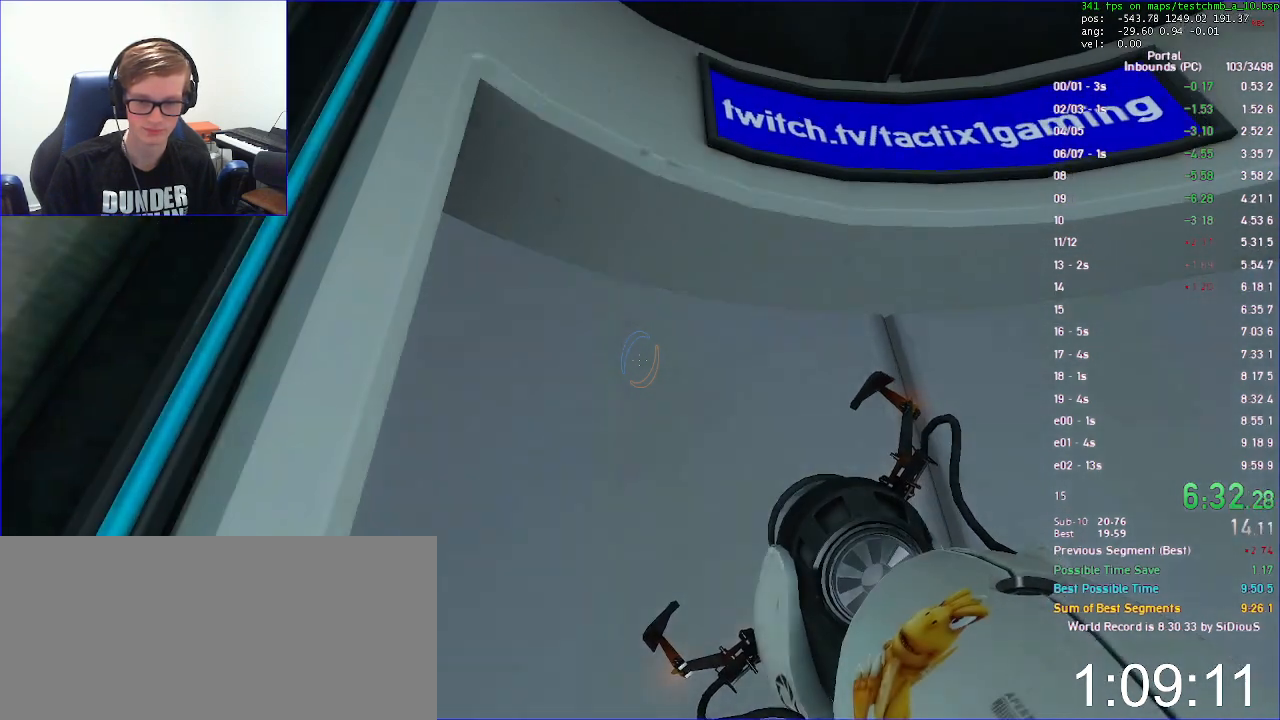
{"keys": [], "mouse": [], "events": []}
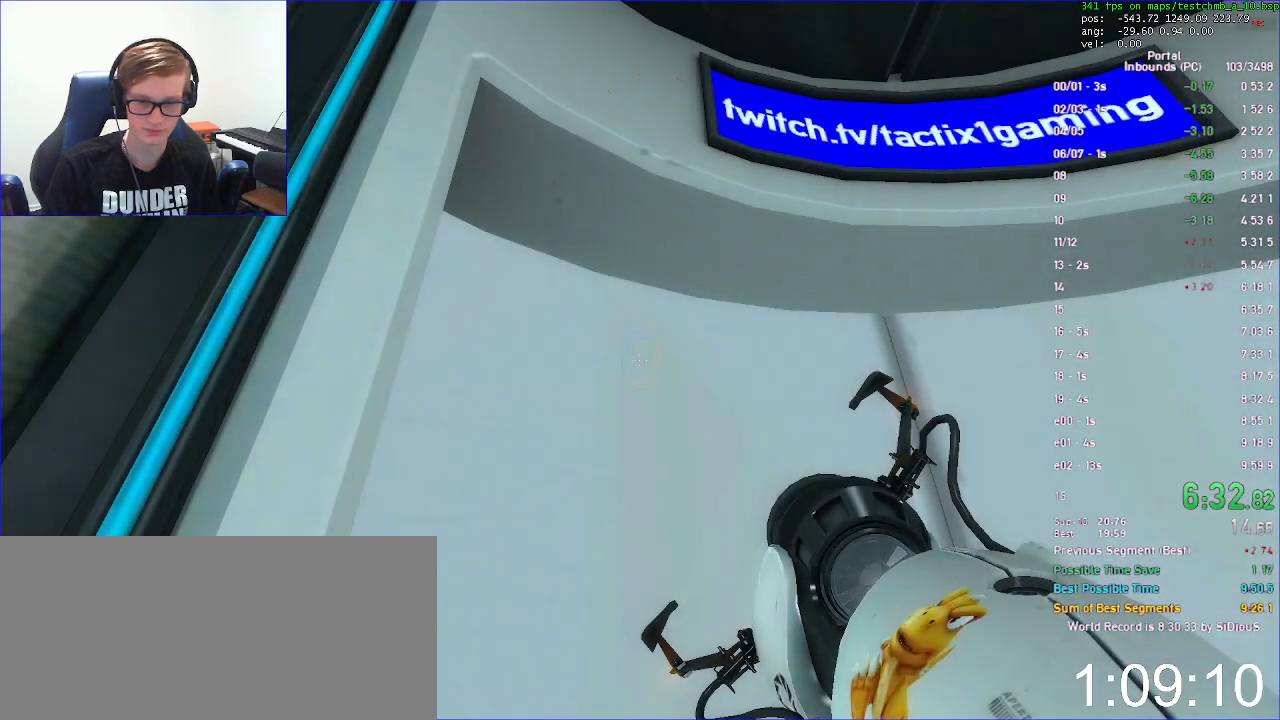
{"keys": [], "mouse": [], "events": []}
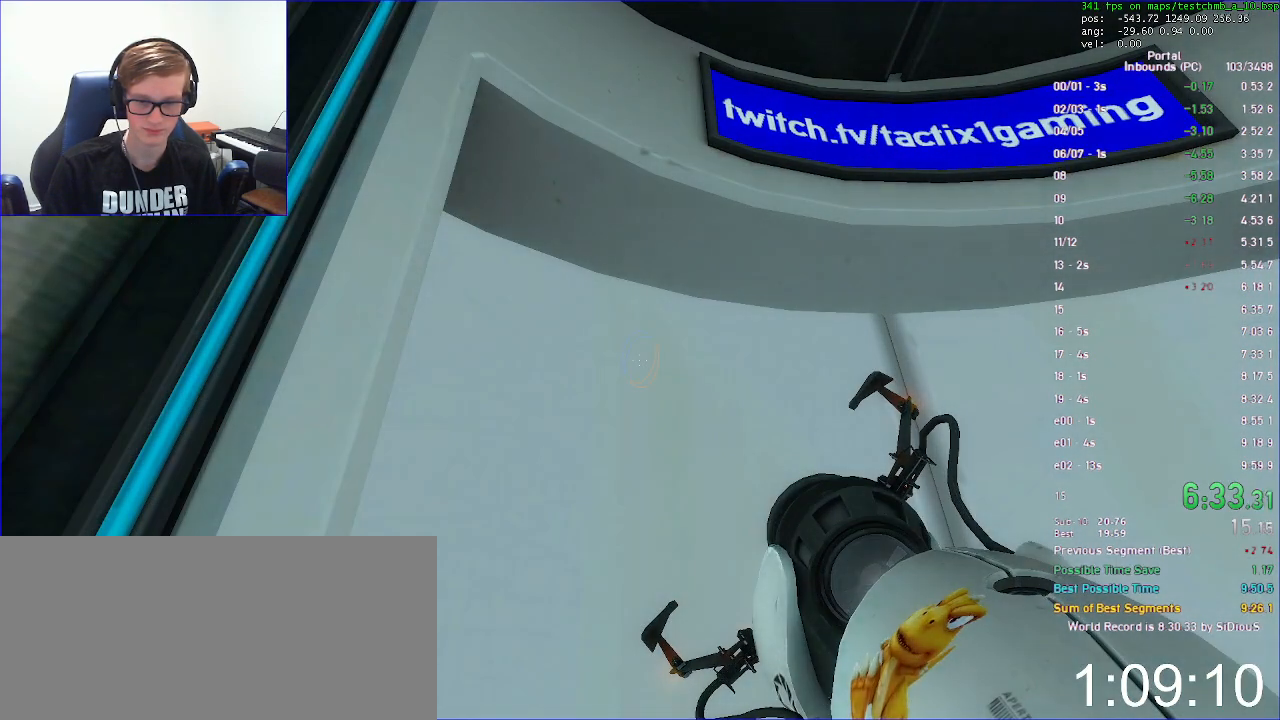
{"keys": [], "mouse": [], "events": []}
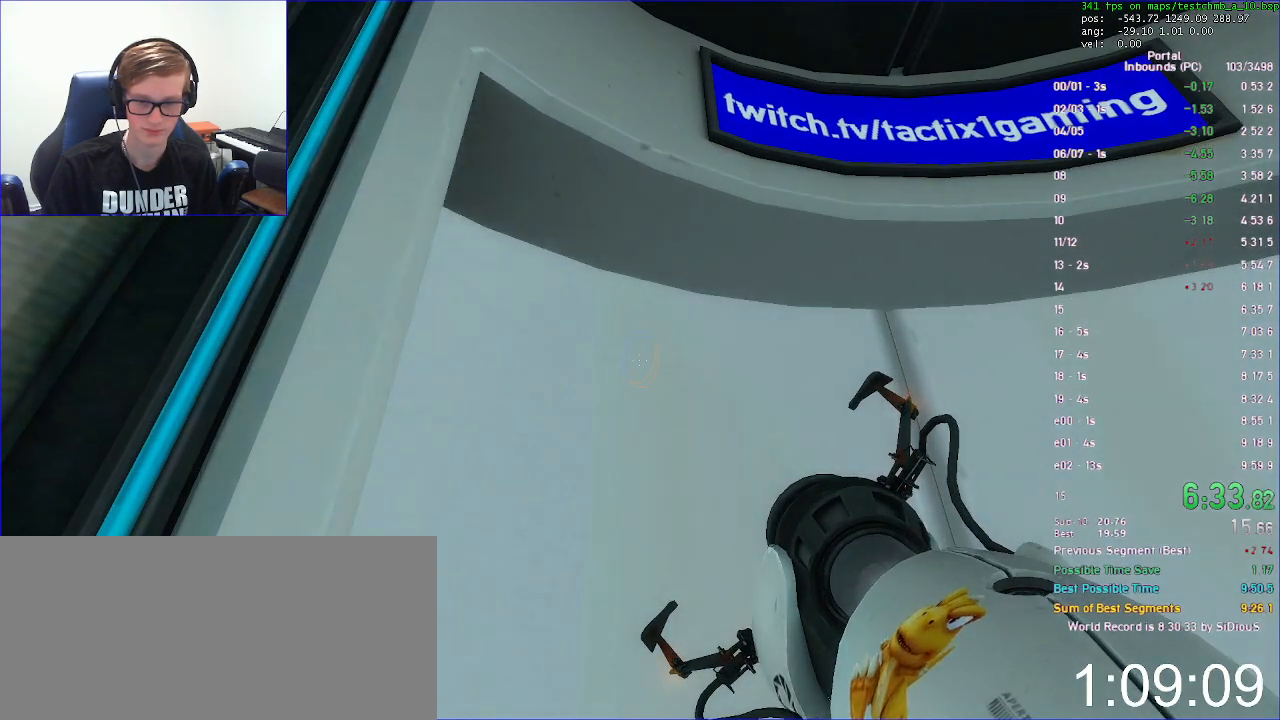
{"keys": [], "mouse": [], "events": []}
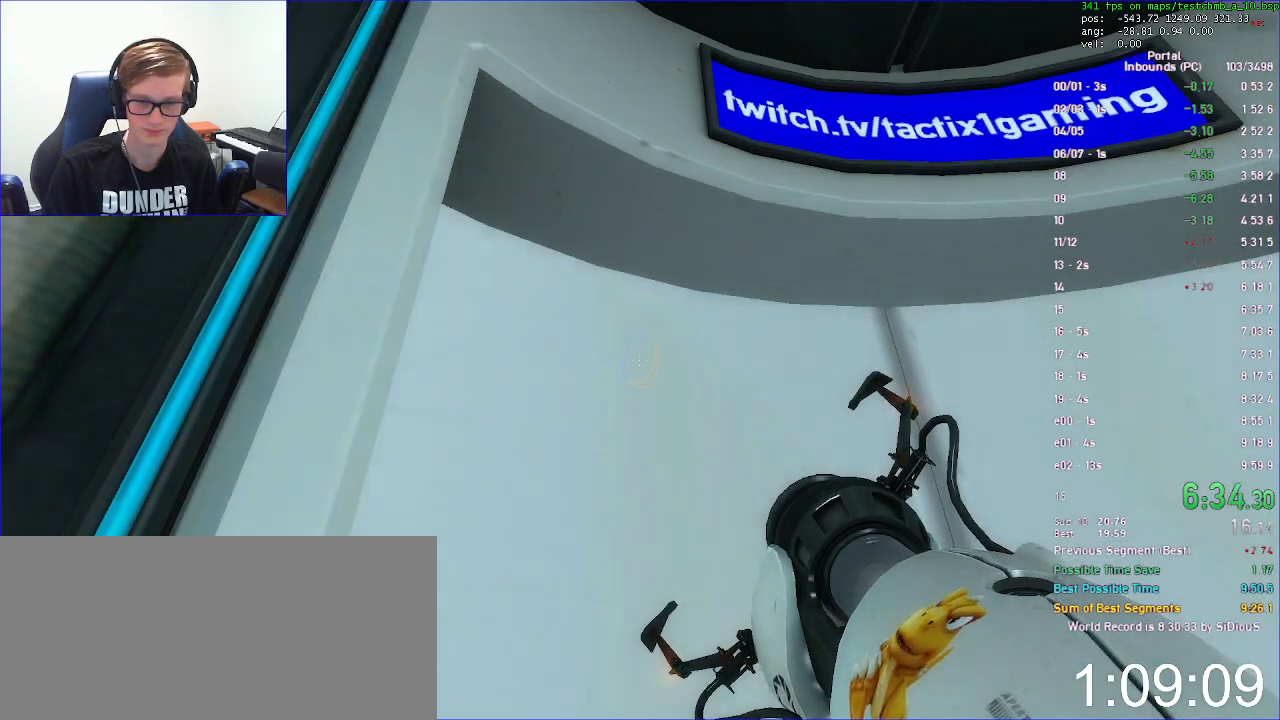
{"keys": [], "mouse": [], "events": []}
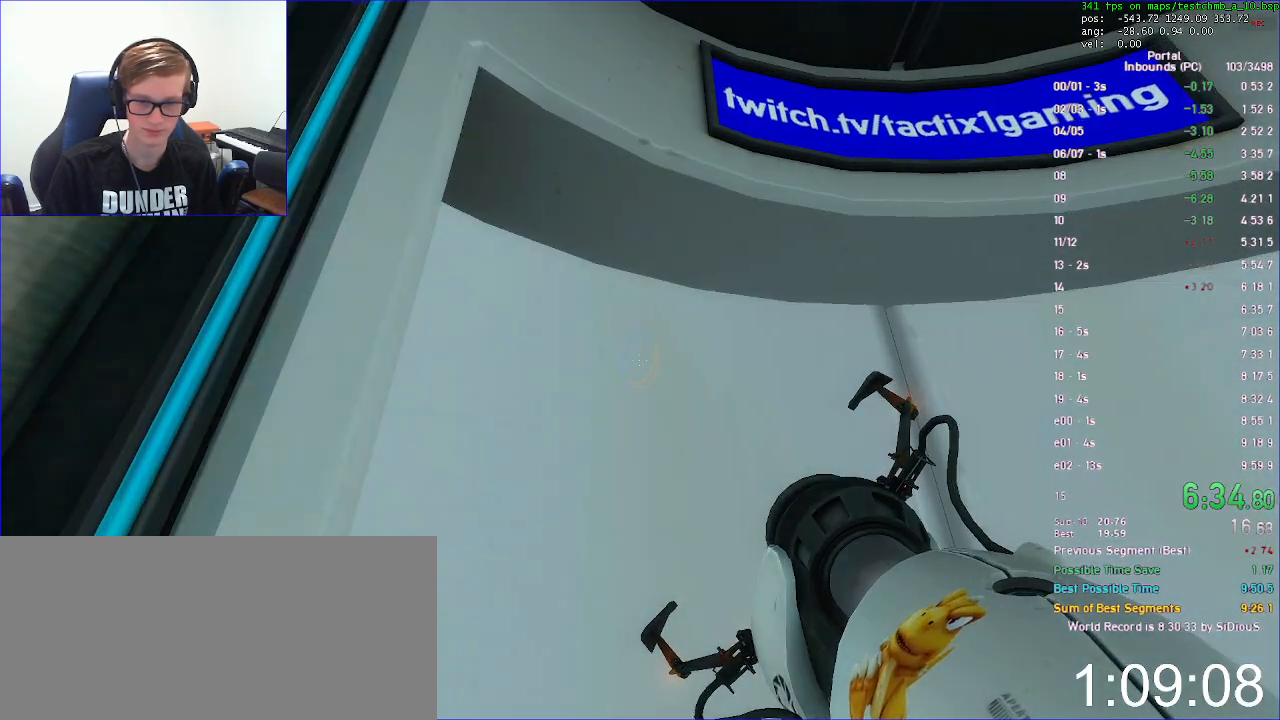
{"keys": [], "mouse": [], "events": []}
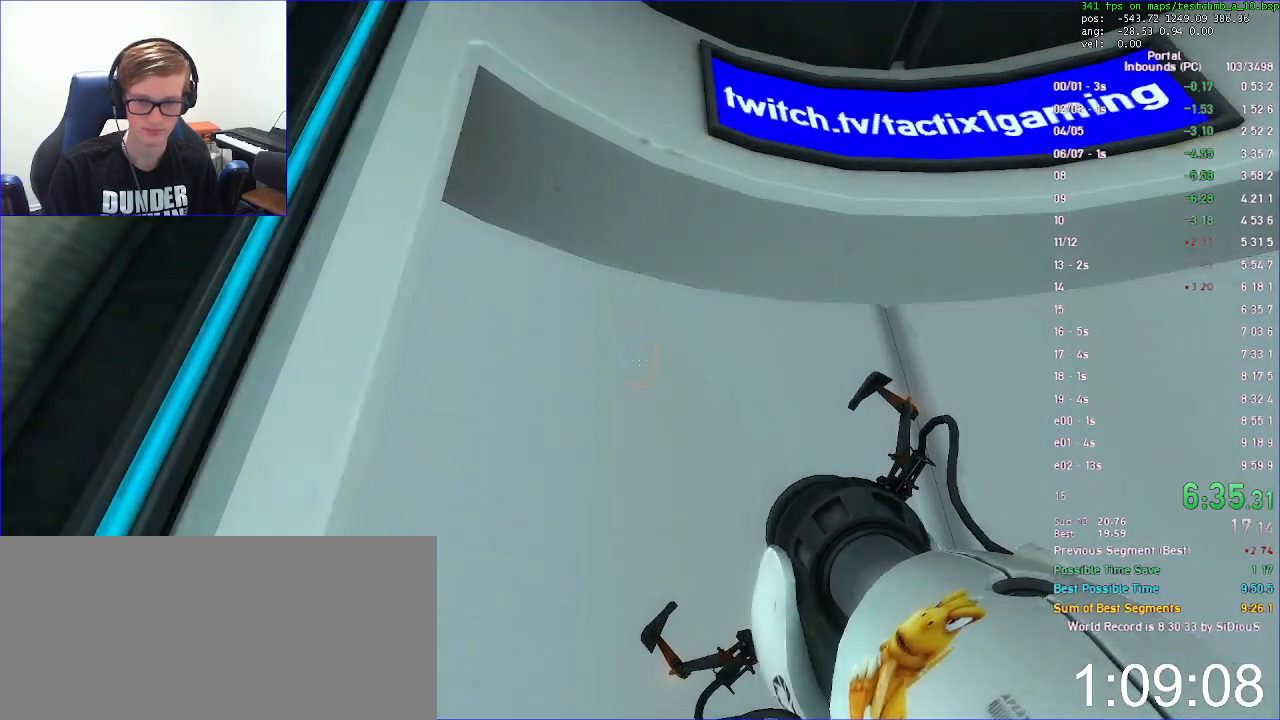
{"keys": [], "mouse": []}
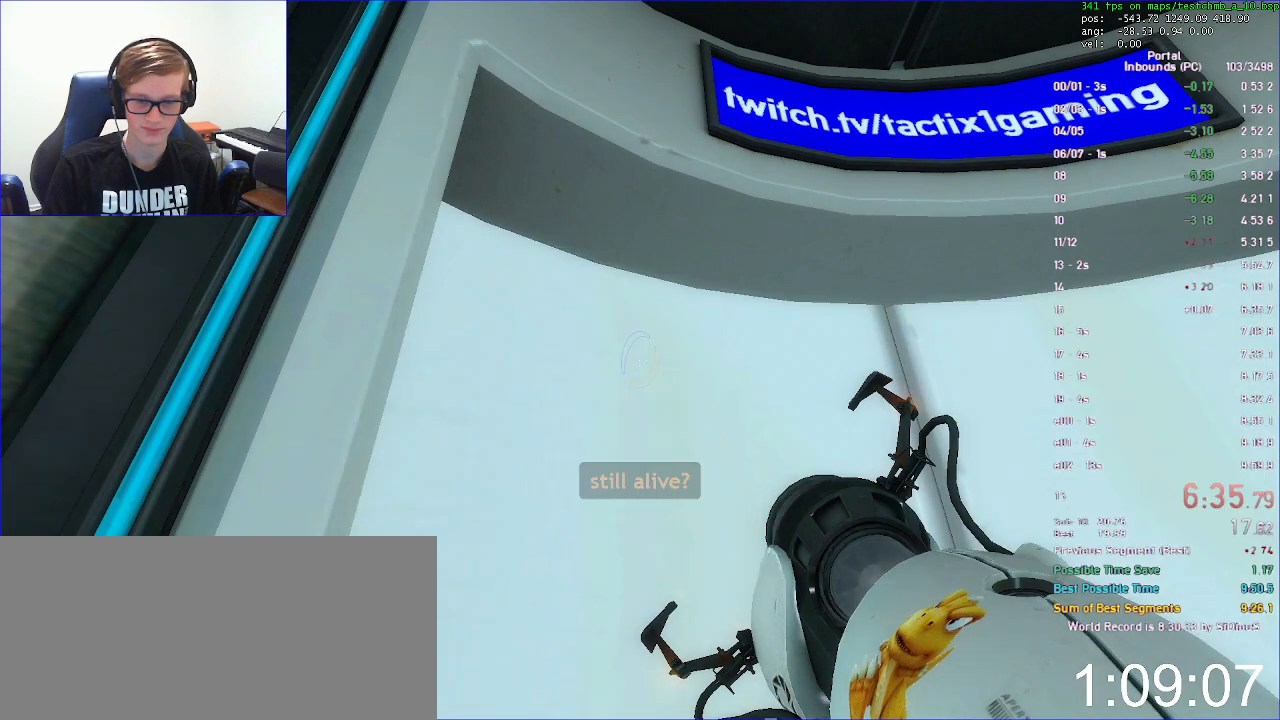
{"keys": [], "mouse": [], "events": []}
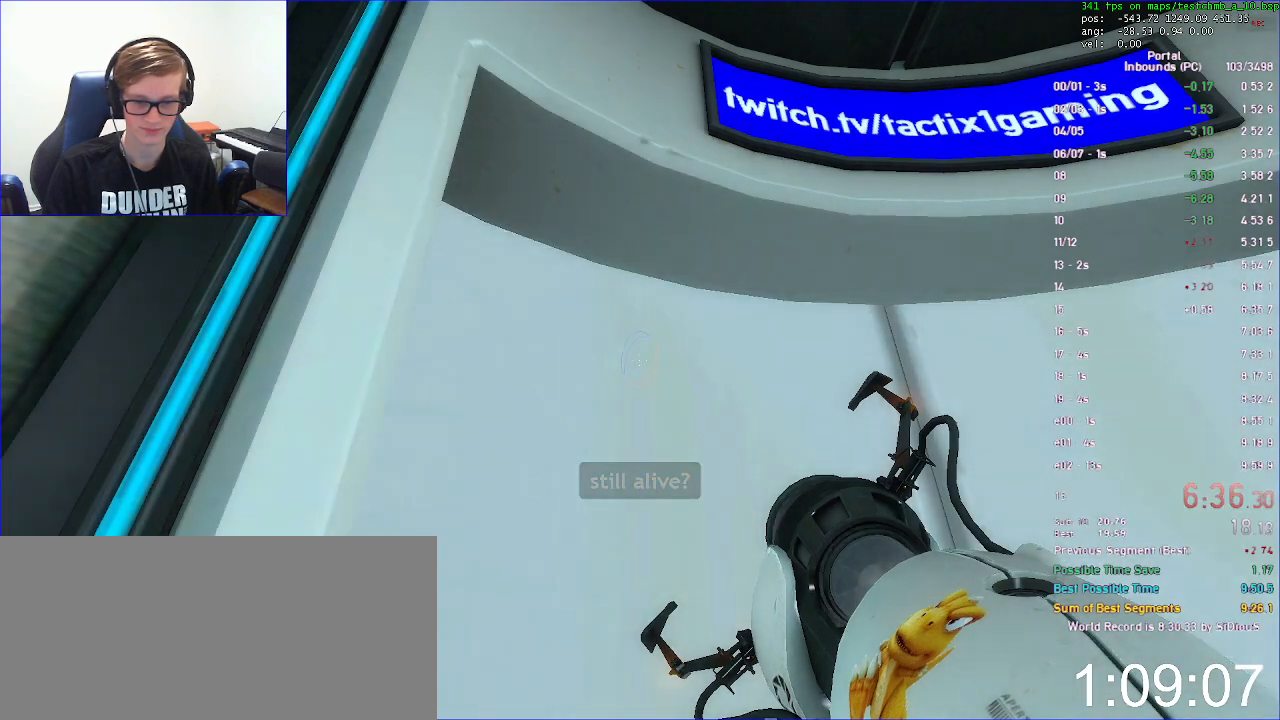
{"keys": [], "mouse": [], "events": [[233, "save", "down"], [367, "save", "up"]]}